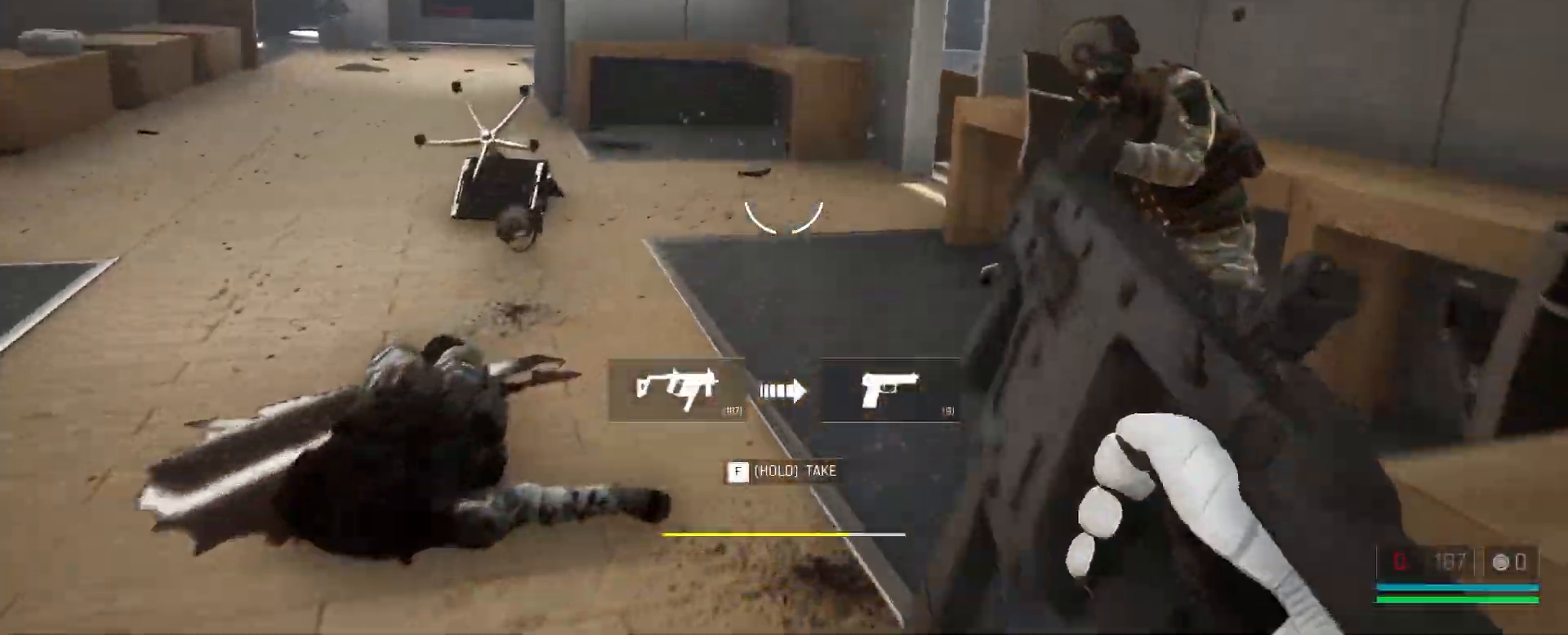
Gameplay with keyboard and mouse; each line is a JSON object with the keys and mouse buttons held at the frame after it. "events" lists presses ("down") and releases ("up") of "1", "2", "3", "4", "5", "a", "alt", "c", "caps_lock", "ctrl", "d", "e", "f", "g", "q", "r", "s", "shift", "space", "t", "tab", "v", "w", "x", "z", "mouse_left", "mouse_wheel" and "mouse_right" between this image and that frame as [ms after this image, input, new state], when the widget could be followed in between. "mouse_left", "mouse_wheel", "mouse_right" = the "left", "wheel", "right" buttons of the "mouse" list. No other keys are recorded. "wheel" means that the mouse wheel is clicked or scrolled. Not read: mouse_move.
{"keys": ["a", "w"], "mouse": [], "events": [[33, "r", "down"], [67, "r", "up"], [117, "mouse_left", "down"], [250, "w", "up"], [300, "a", "down"], [400, "mouse_left", "up"], [467, "w", "down"]]}
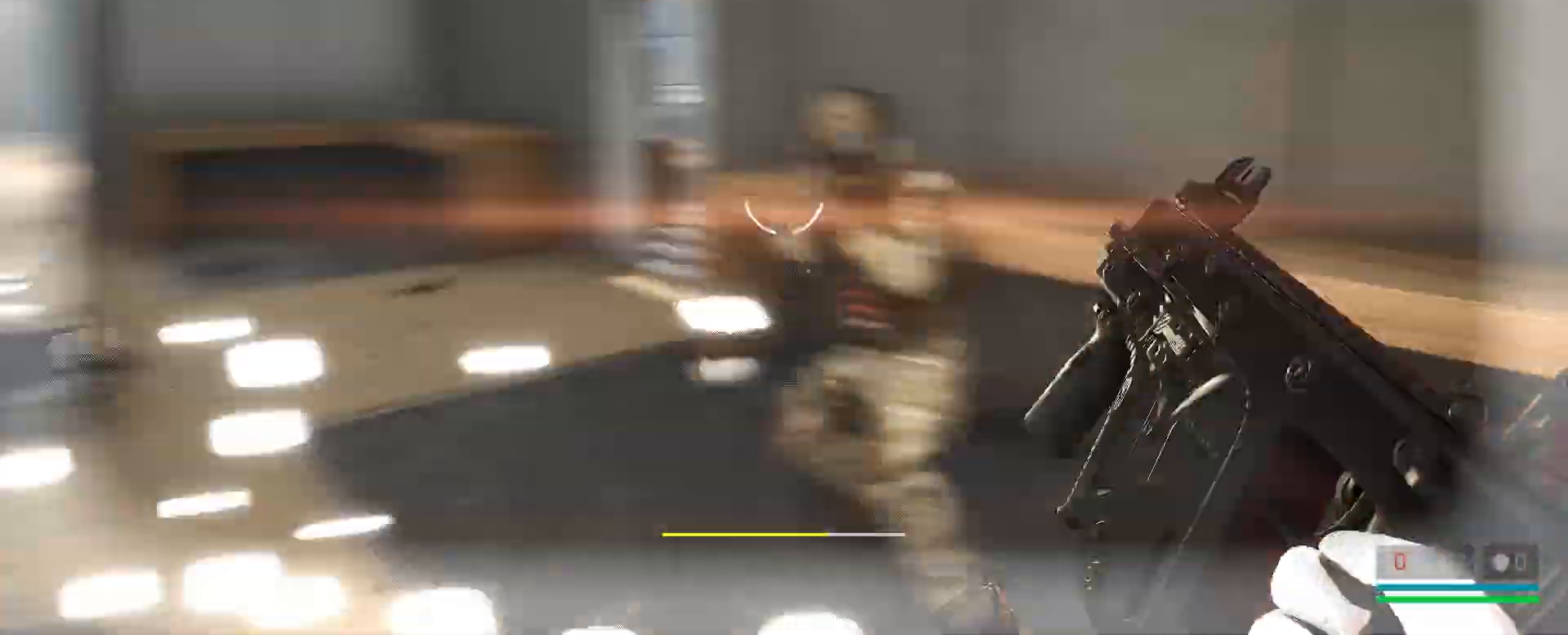
{"keys": ["2", "w"], "mouse": [], "events": [[67, "a", "up"], [283, "2", "down"], [367, "2", "up"], [467, "2", "down"]]}
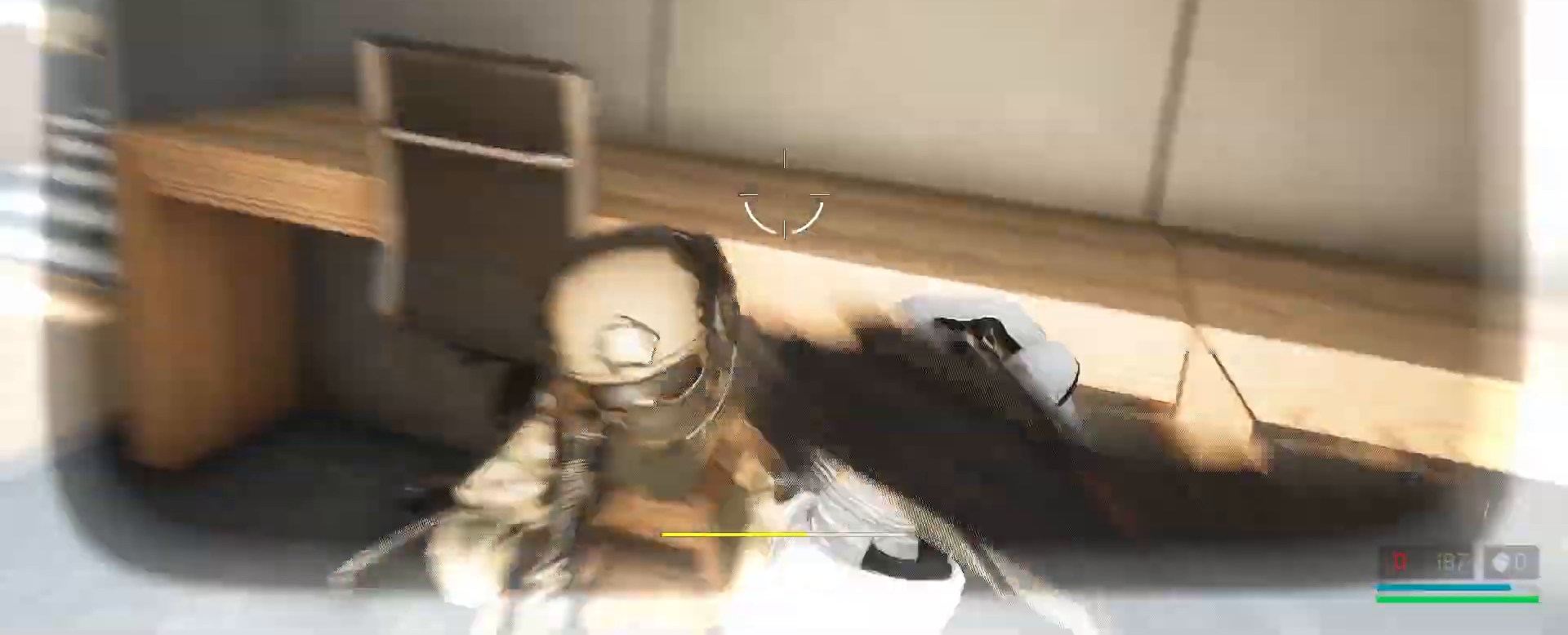
{"keys": ["2", "w"], "mouse": [], "events": [[67, "2", "up"], [133, "2", "down"], [233, "2", "up"], [283, "2", "down"], [383, "2", "up"], [450, "2", "down"]]}
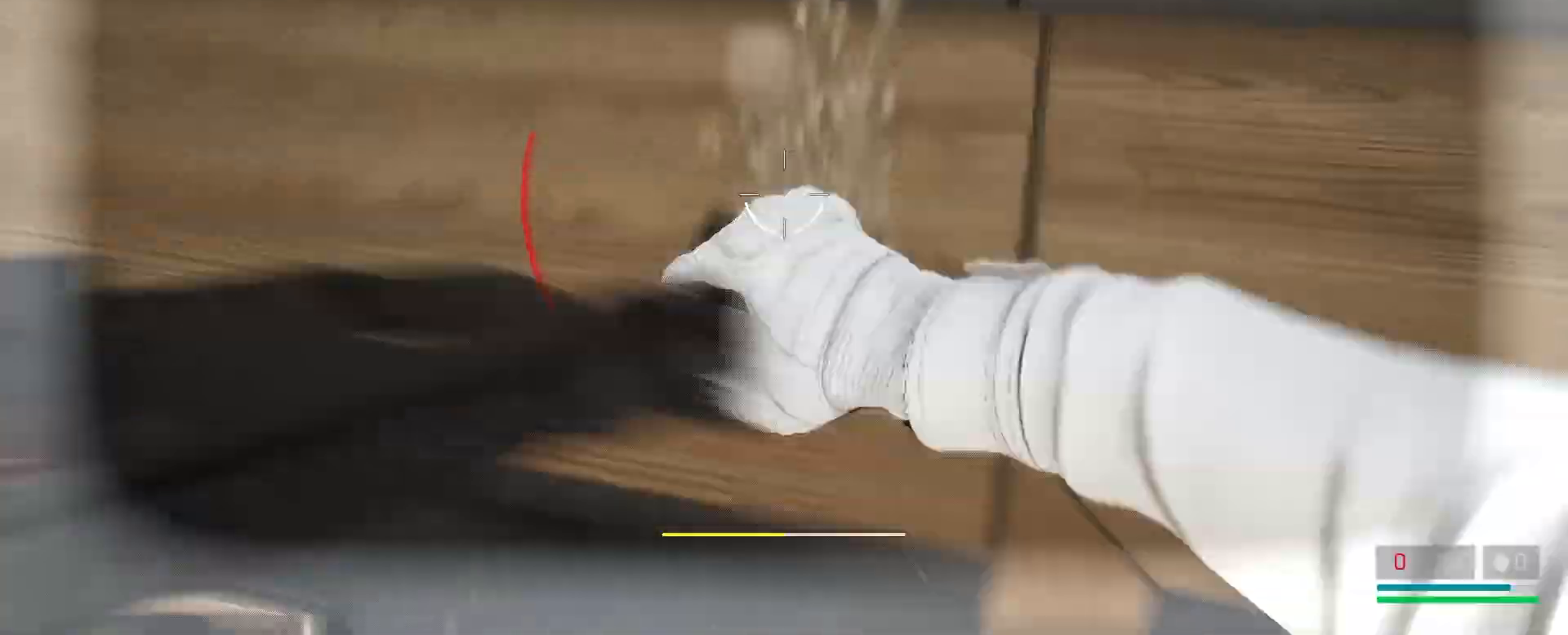
{"keys": ["2", "w"], "mouse": [], "events": [[50, "2", "up"], [133, "2", "down"], [183, "2", "up"], [267, "2", "down"], [400, "2", "up"], [500, "2", "down"]]}
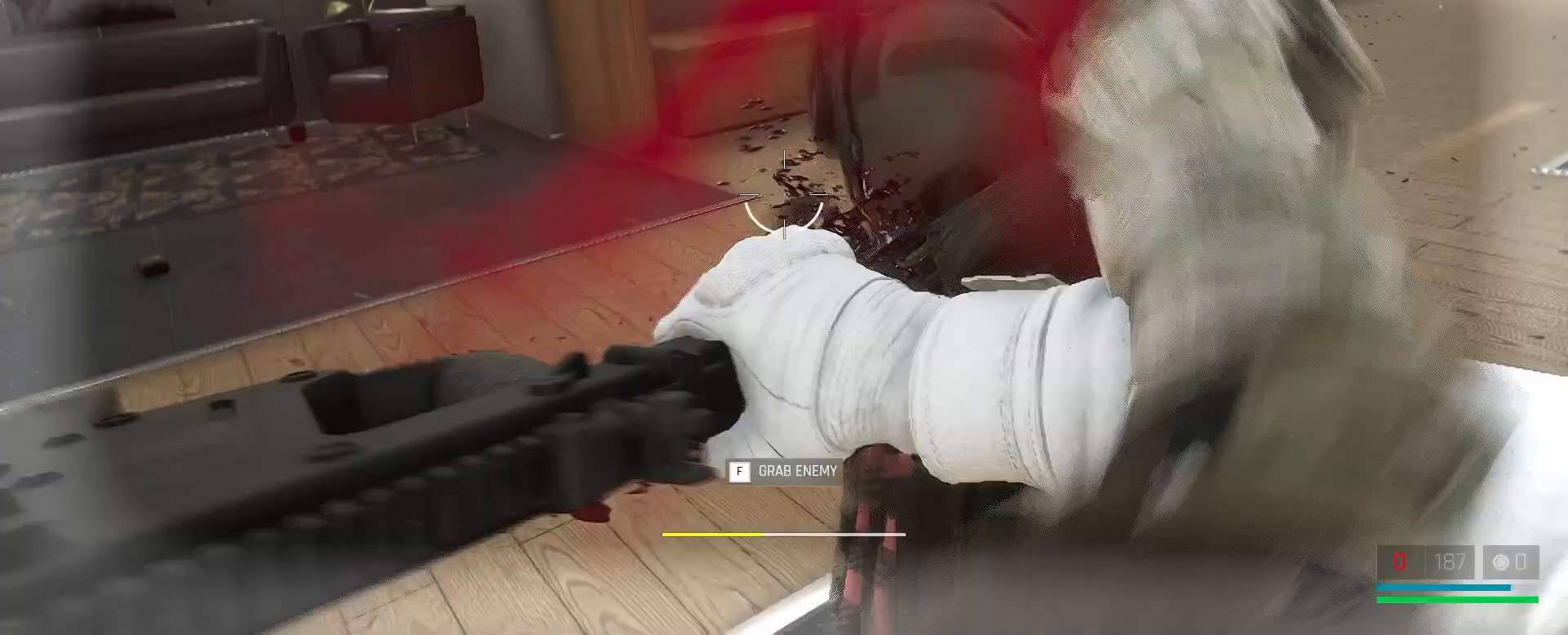
{"keys": ["2", "w"], "mouse": [], "events": [[50, "2", "up"], [117, "2", "down"], [217, "2", "up"], [300, "2", "down"], [400, "2", "up"], [433, "2", "down"]]}
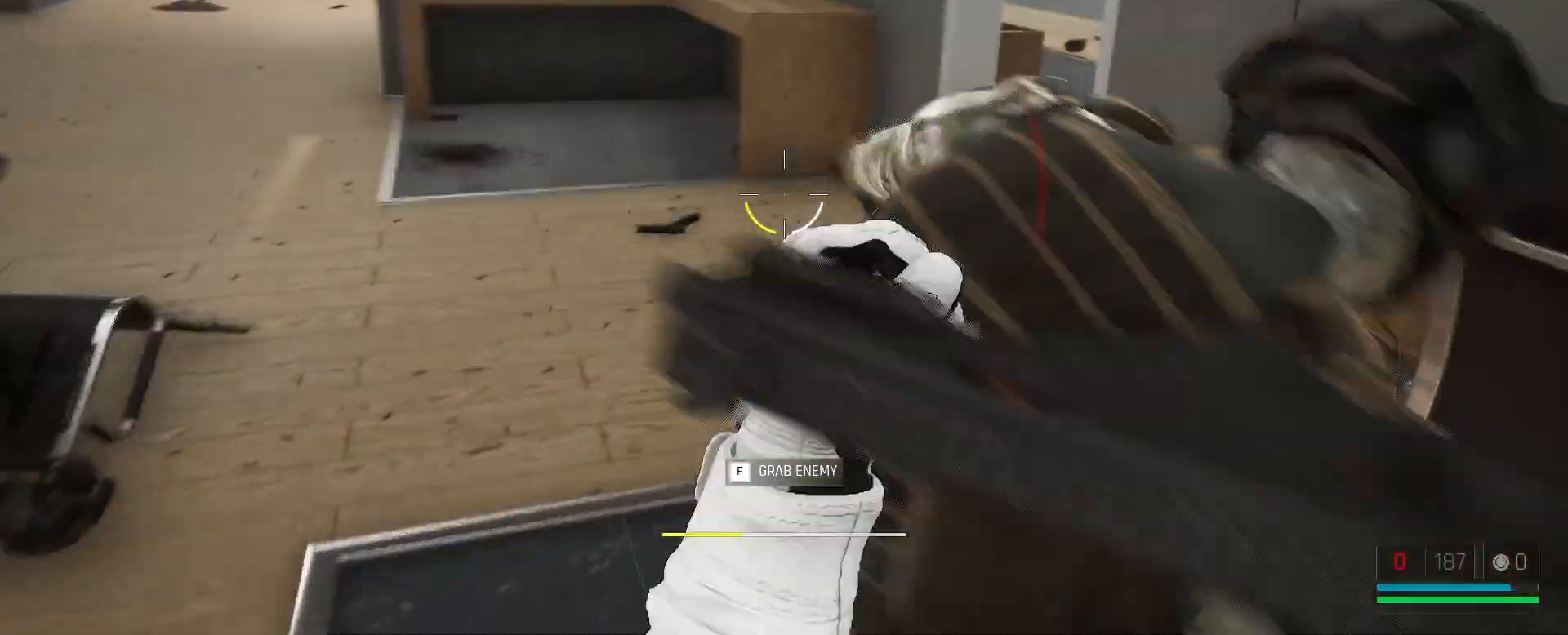
{"keys": ["2", "w"], "mouse": [], "events": [[33, "2", "up"], [117, "2", "down"], [217, "2", "up"], [283, "2", "down"], [383, "2", "up"], [483, "2", "down"]]}
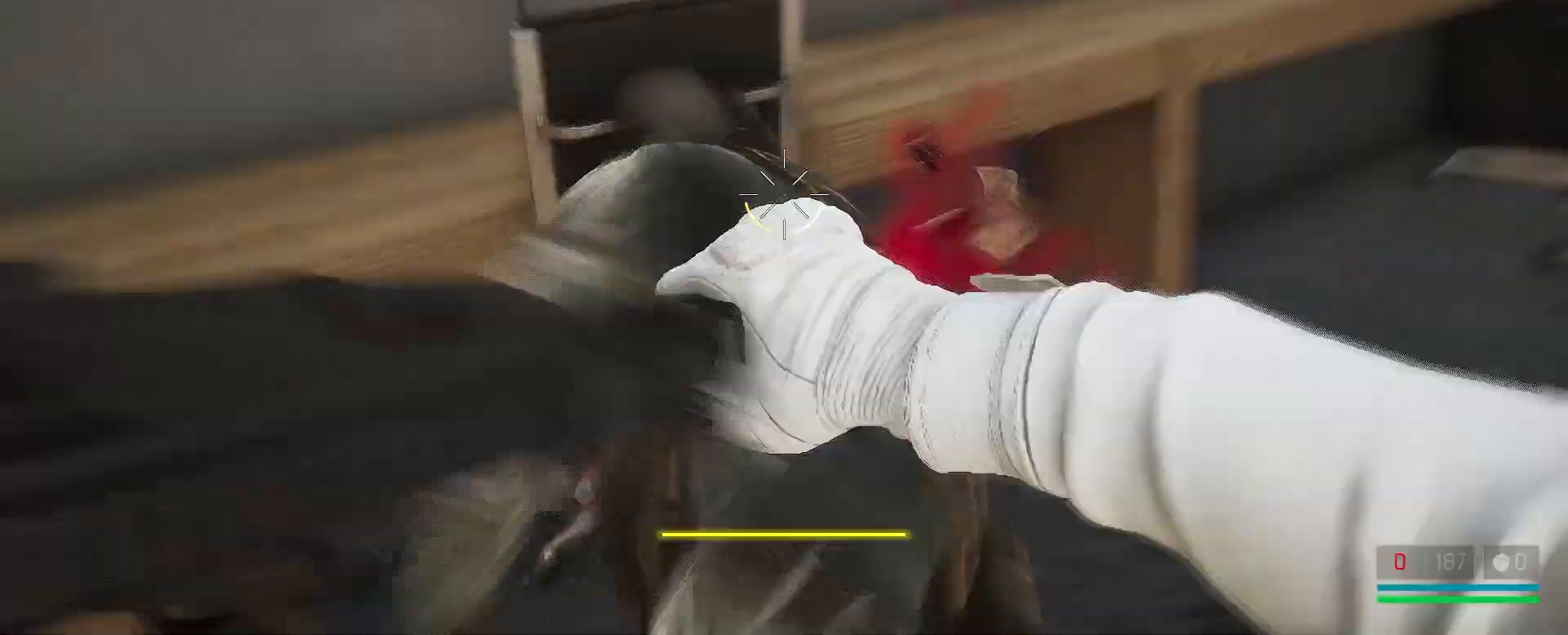
{"keys": ["s"], "mouse": [], "events": [[67, "2", "up"], [100, "w", "up"], [233, "s", "down"]]}
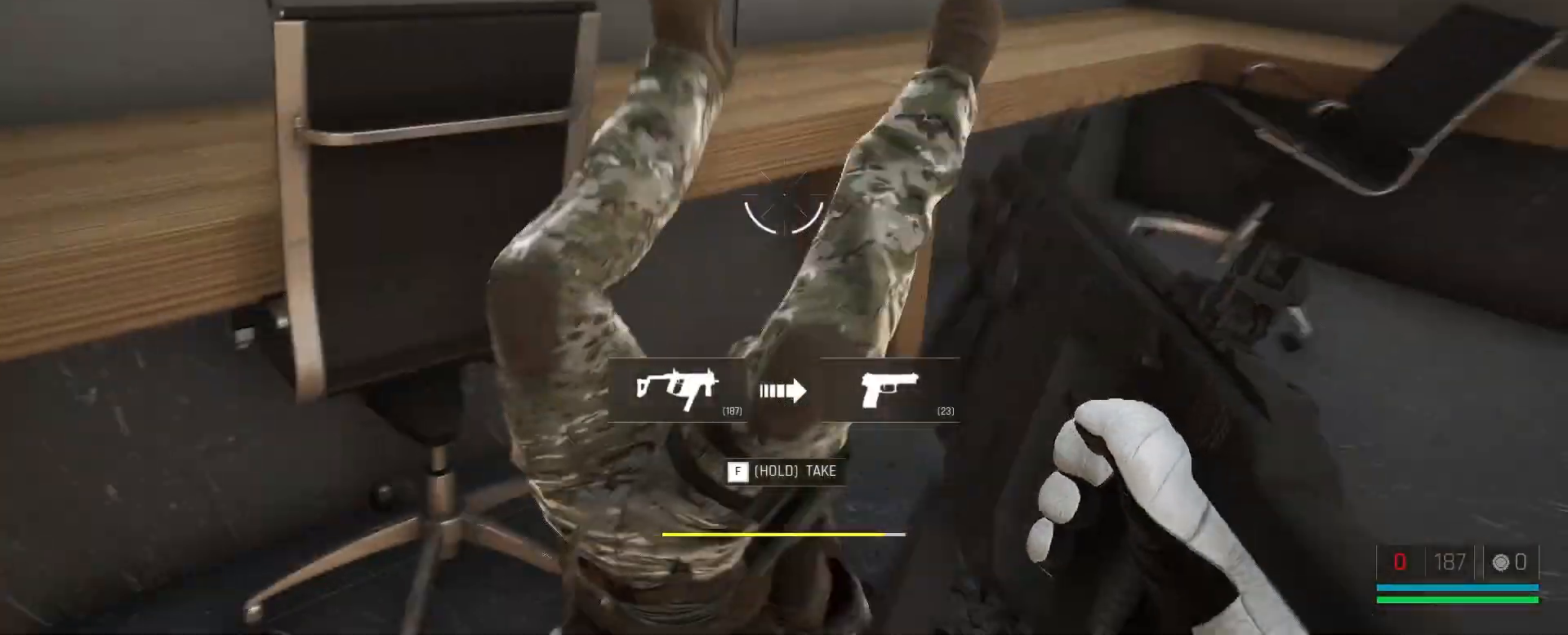
{"keys": ["d", "w"], "mouse": [], "events": [[367, "s", "up"], [417, "d", "down"], [500, "w", "down"]]}
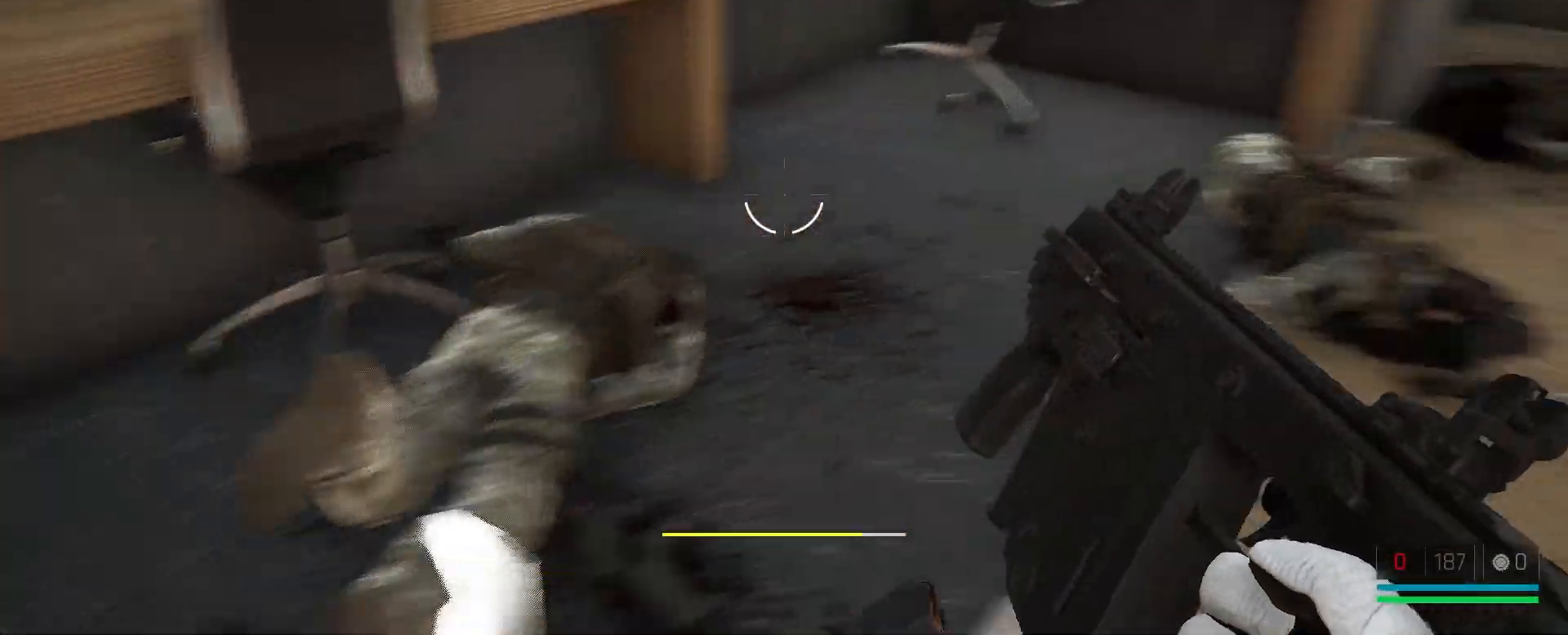
{"keys": ["d", "w"], "mouse": [], "events": [[50, "d", "up"], [317, "d", "down"]]}
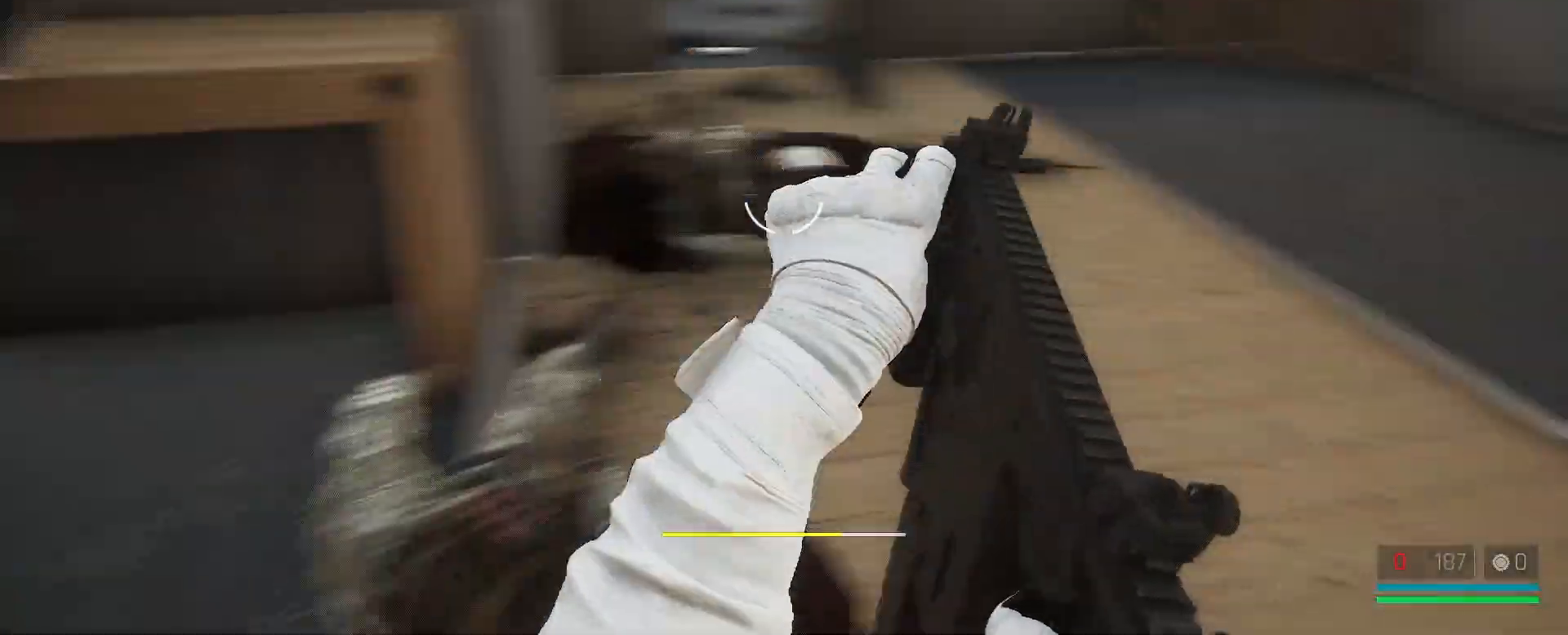
{"keys": ["d", "w"], "mouse": [], "events": [[33, "d", "up"], [350, "d", "down"]]}
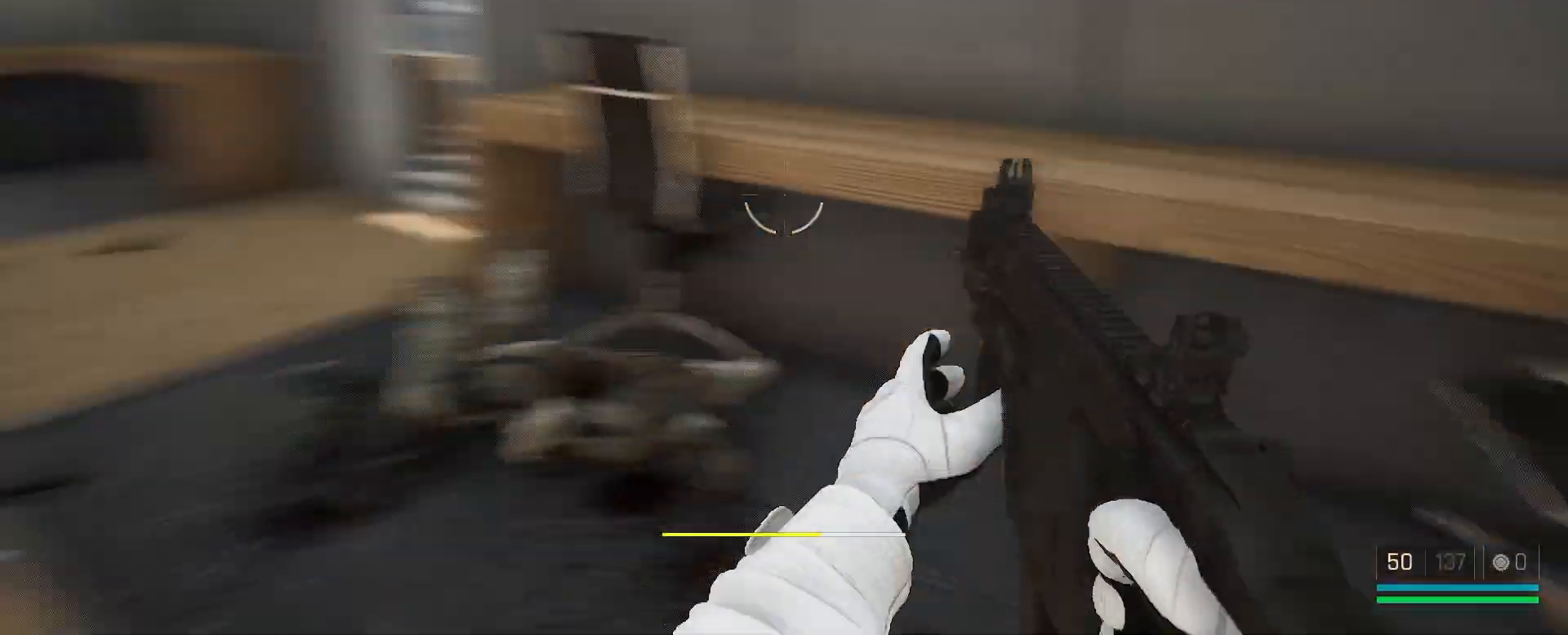
{"keys": ["d", "w"], "mouse": [], "events": []}
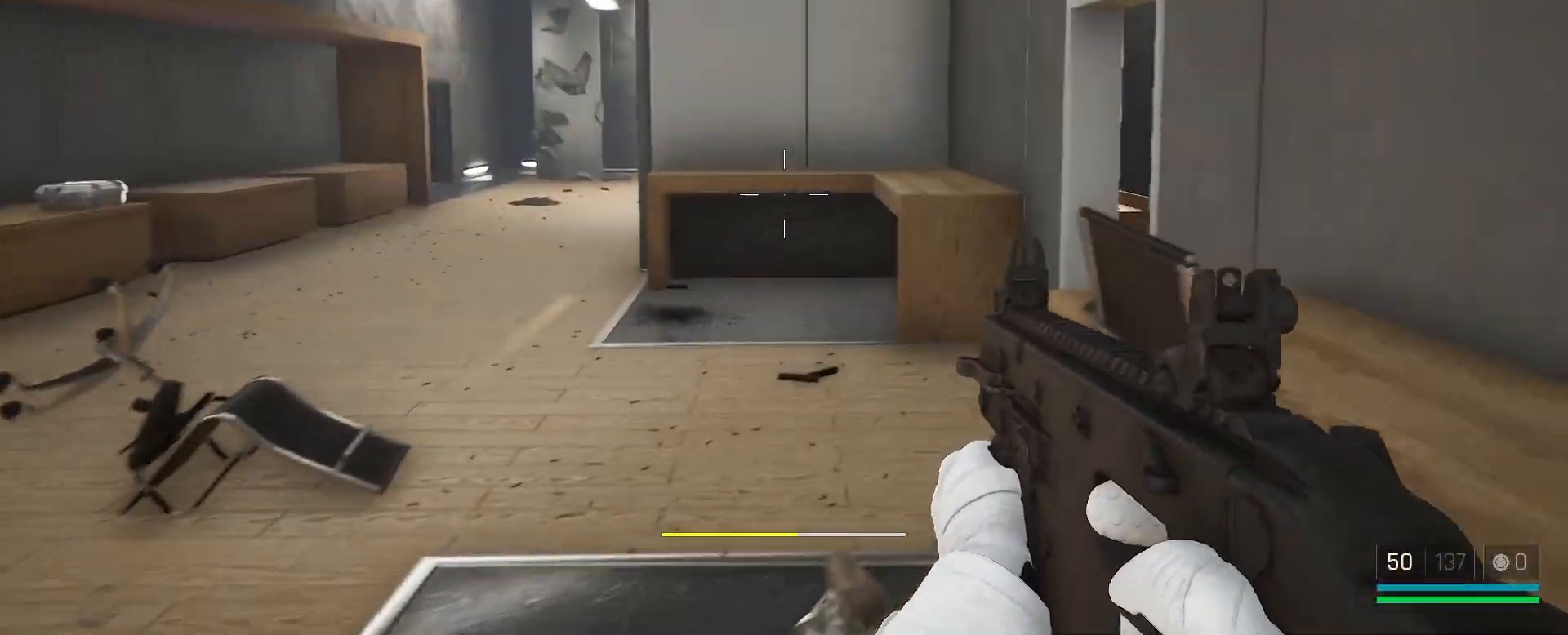
{"keys": ["a", "w"], "mouse": [], "events": [[217, "a", "down"], [217, "d", "up"]]}
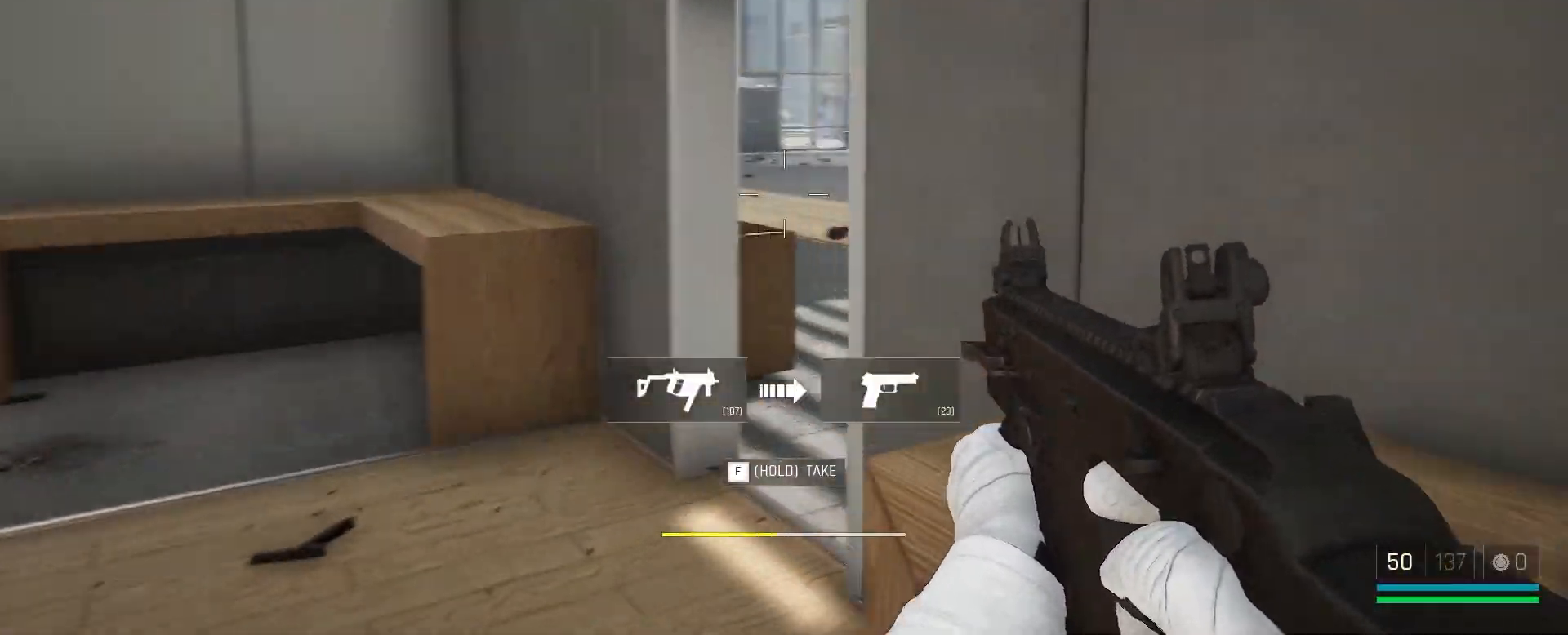
{"keys": ["w"], "mouse": [], "events": [[450, "a", "up"]]}
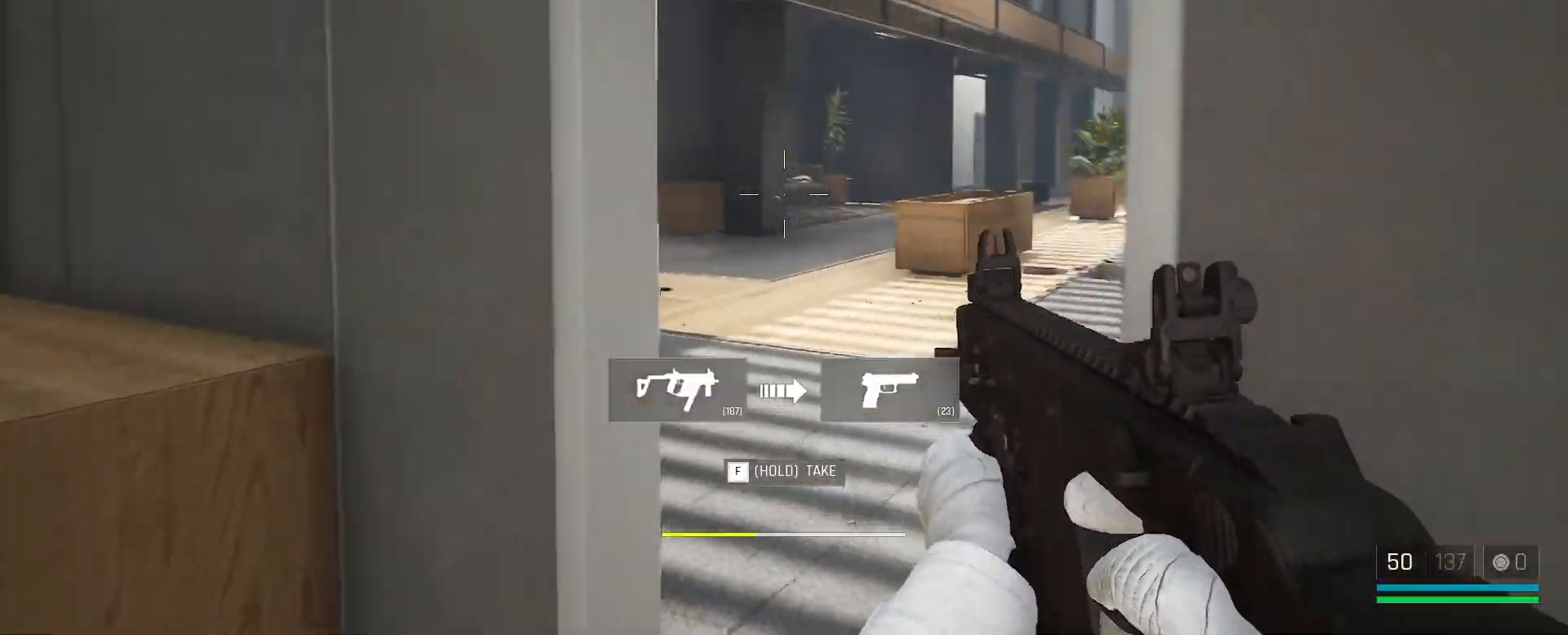
{"keys": ["d", "w"], "mouse": [], "events": [[367, "d", "down"]]}
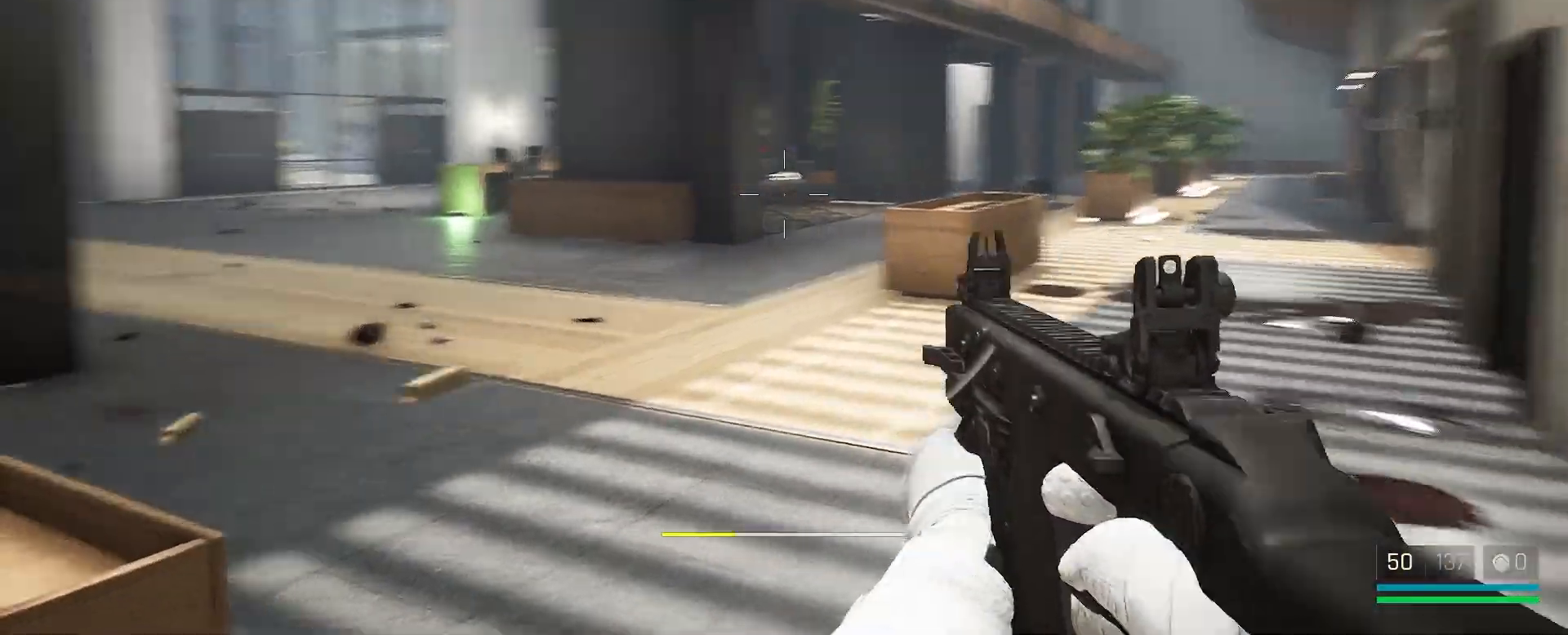
{"keys": ["d", "w"], "mouse": [], "events": []}
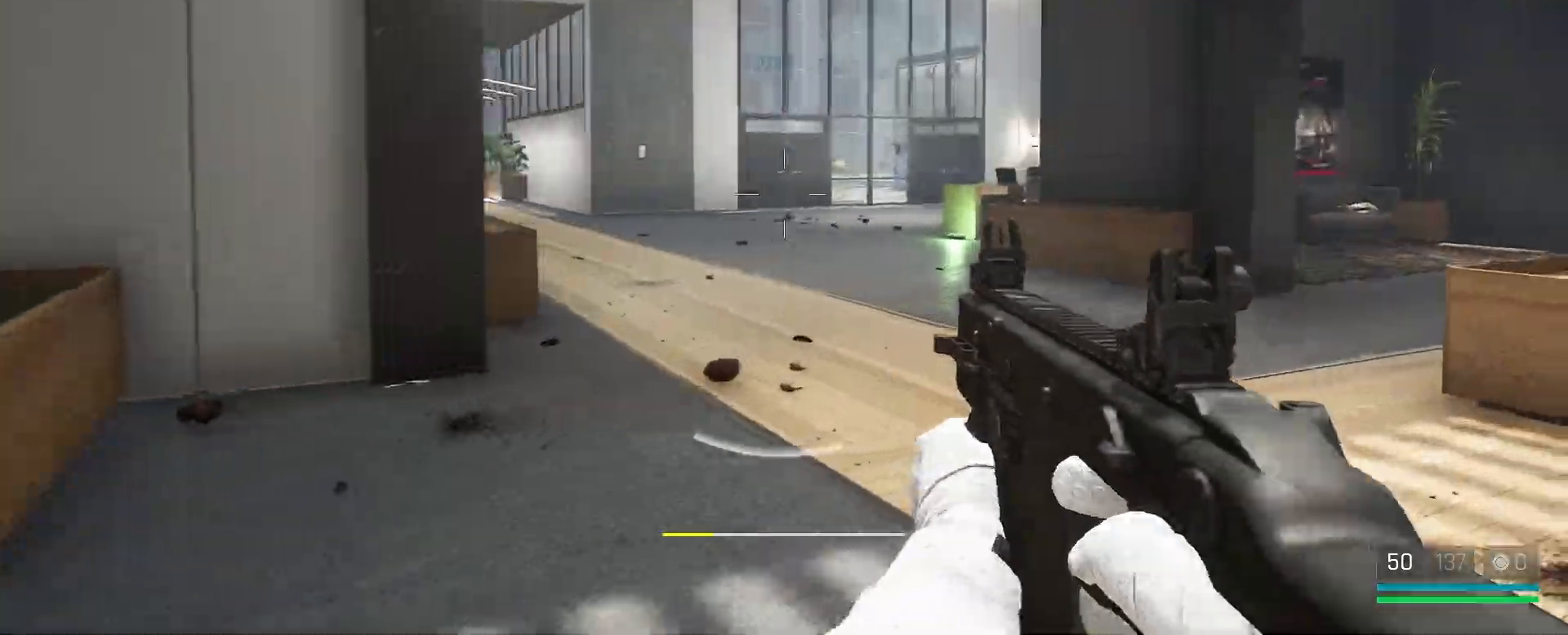
{"keys": [], "mouse": [], "events": [[33, "w", "up"], [167, "d", "up"]]}
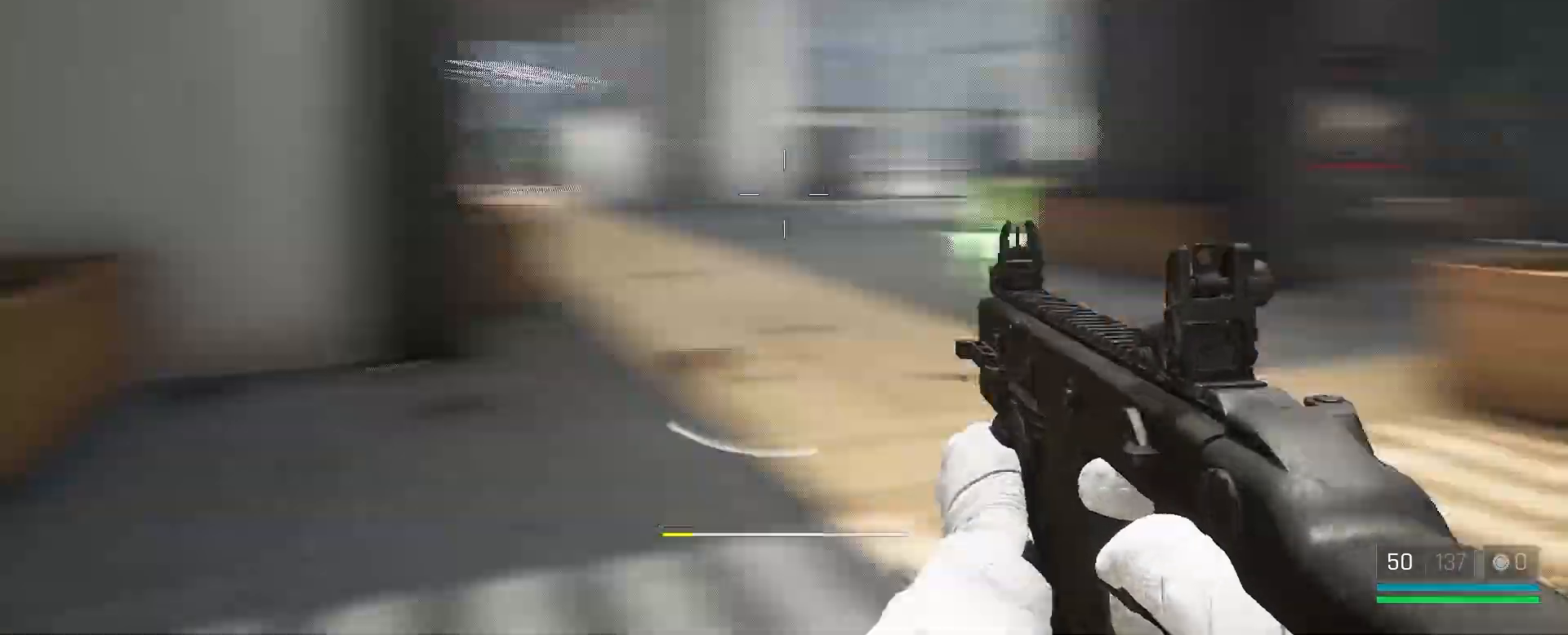
{"keys": ["alt", "w"], "mouse": [], "events": [[33, "w", "down"], [467, "alt", "down"]]}
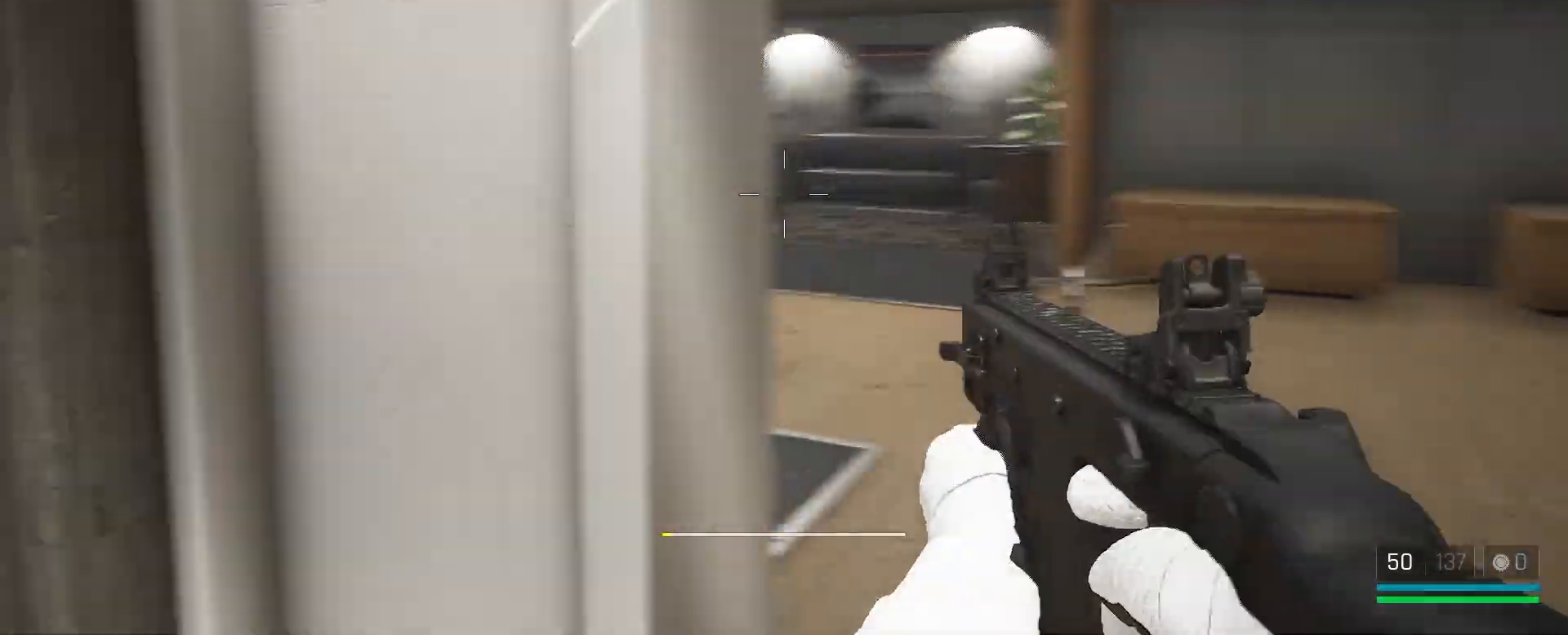
{"keys": ["d", "w"], "mouse": [], "events": [[367, "alt", "up"], [500, "d", "down"]]}
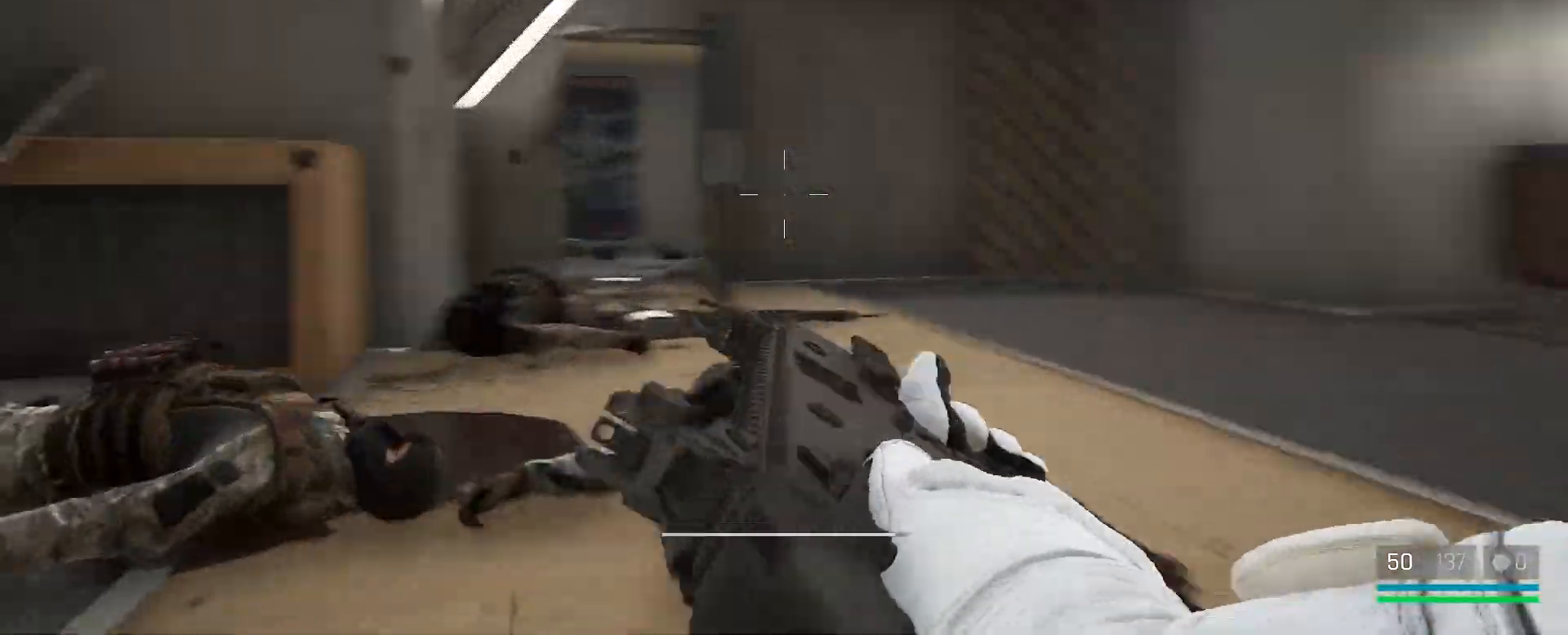
{"keys": ["d"], "mouse": [], "events": [[83, "w", "up"], [217, "s", "down"], [483, "s", "up"]]}
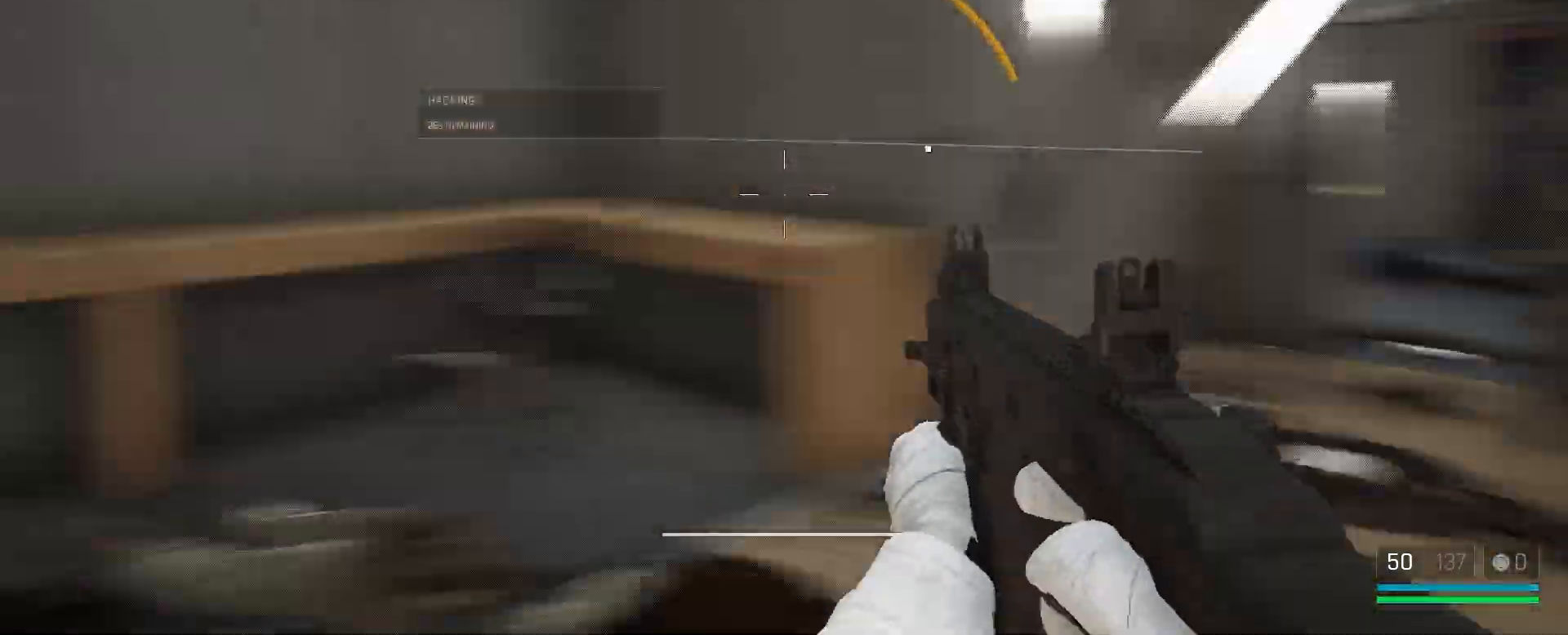
{"keys": ["alt", "w"], "mouse": [], "events": [[83, "w", "down"], [133, "d", "up"], [300, "alt", "down"]]}
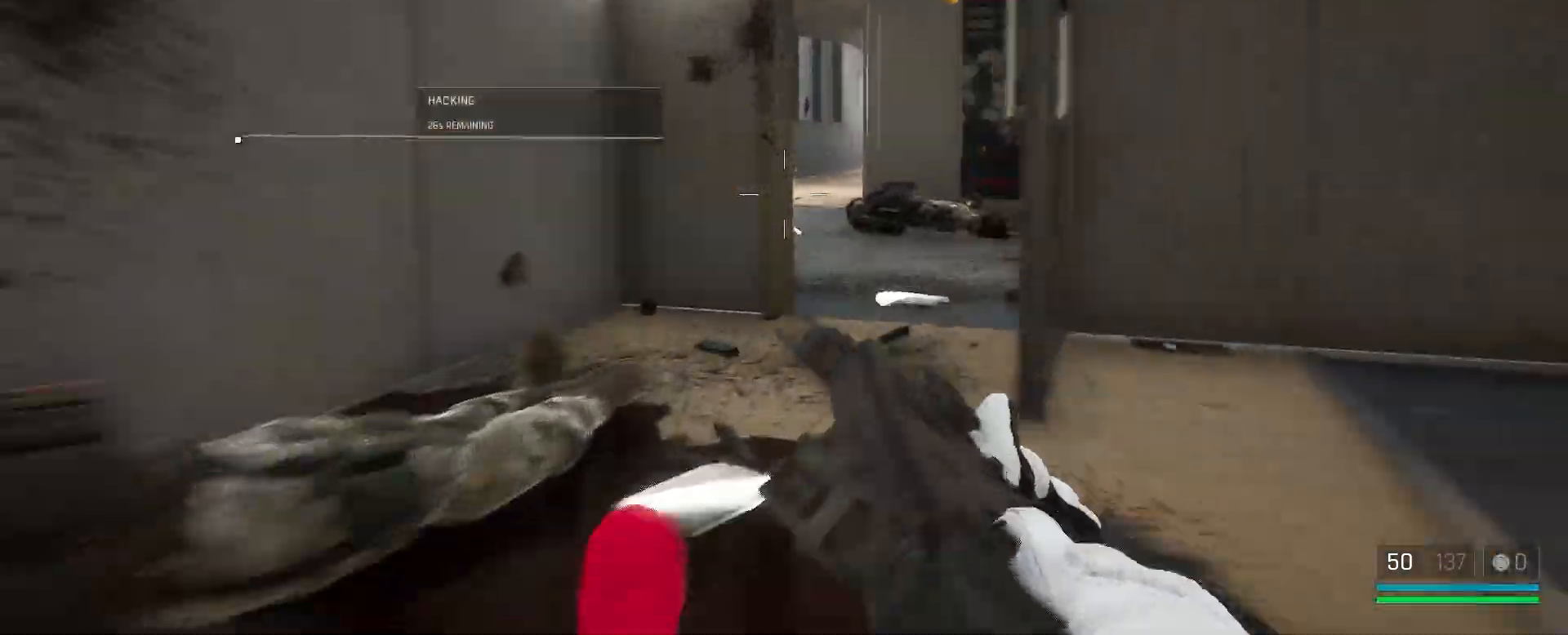
{"keys": ["d", "w"], "mouse": [], "events": [[200, "alt", "up"], [300, "d", "down"]]}
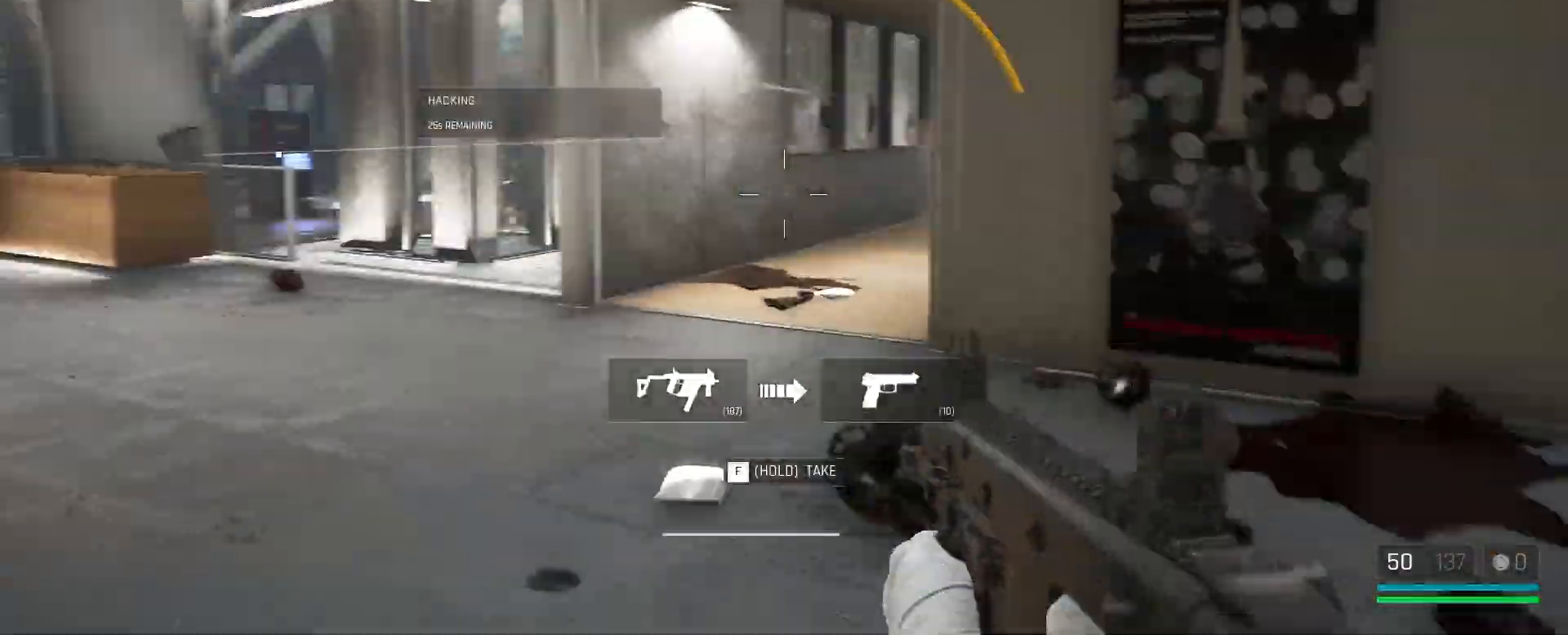
{"keys": ["w"], "mouse": ["left"], "events": [[67, "d", "up"], [117, "mouse_left", "down"], [150, "a", "down"], [250, "a", "up"], [333, "q", "down"], [417, "q", "up"]]}
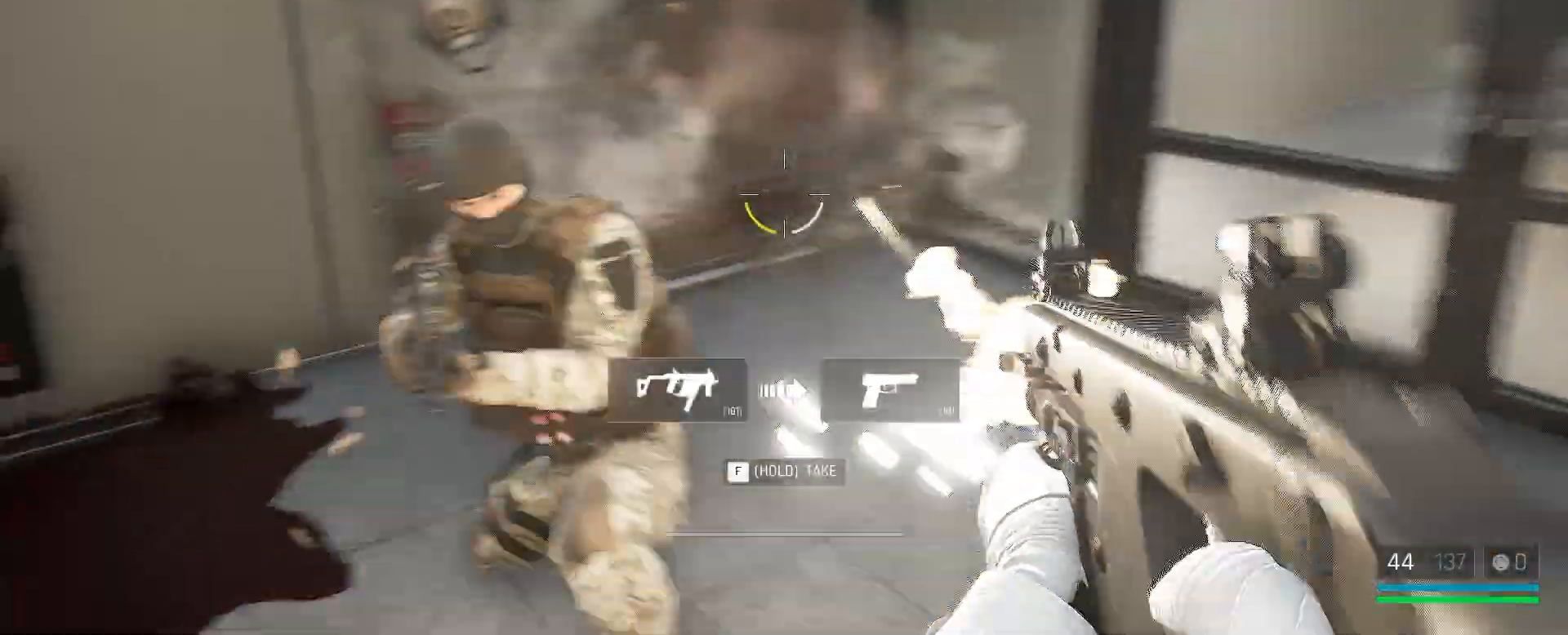
{"keys": [], "mouse": ["left"], "events": [[100, "mouse_left", "up"], [100, "w", "up"], [183, "mouse_left", "down"]]}
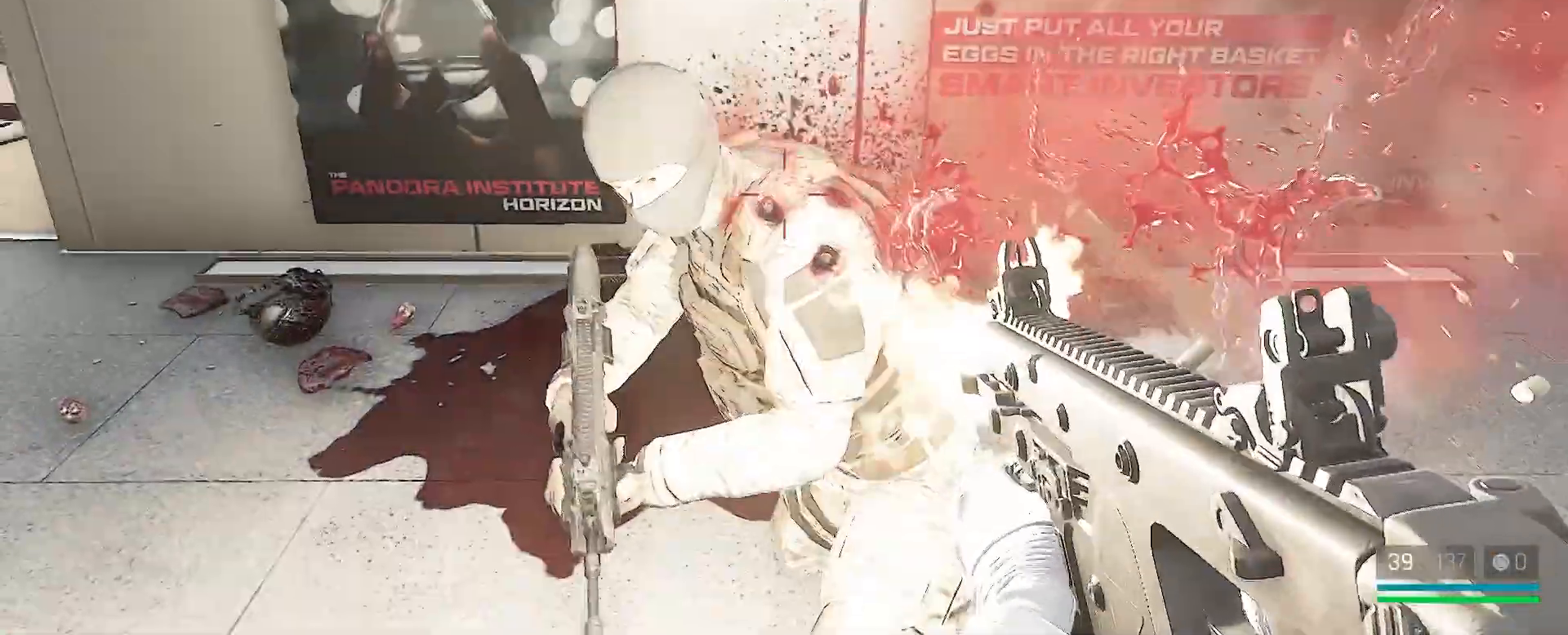
{"keys": ["a", "w"], "mouse": ["left"], "events": [[50, "mouse_left", "up"], [133, "mouse_left", "down"], [233, "w", "down"], [367, "a", "down"], [400, "mouse_left", "up"], [500, "mouse_left", "down"]]}
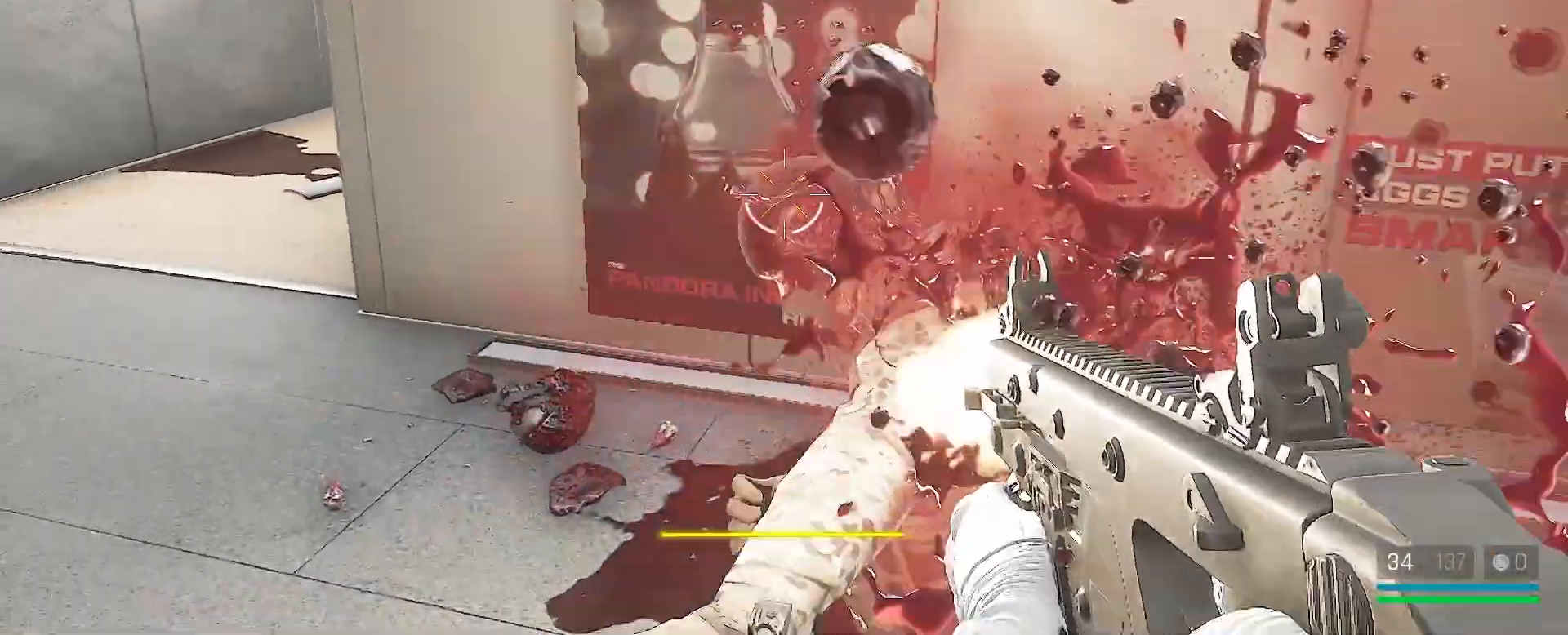
{"keys": ["alt", "w"], "mouse": [], "events": [[150, "mouse_left", "up"], [267, "a", "up"], [433, "alt", "down"]]}
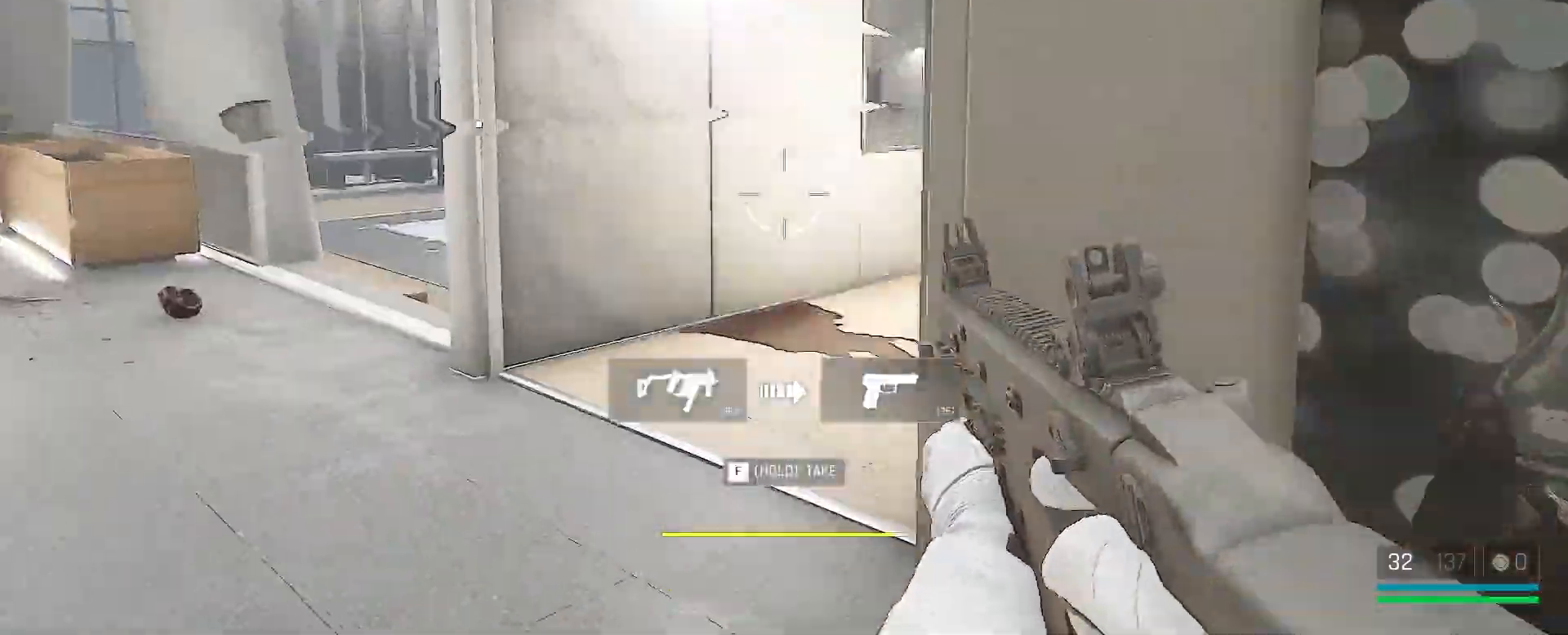
{"keys": ["a", "w"], "mouse": [], "events": [[250, "alt", "up"], [383, "a", "down"]]}
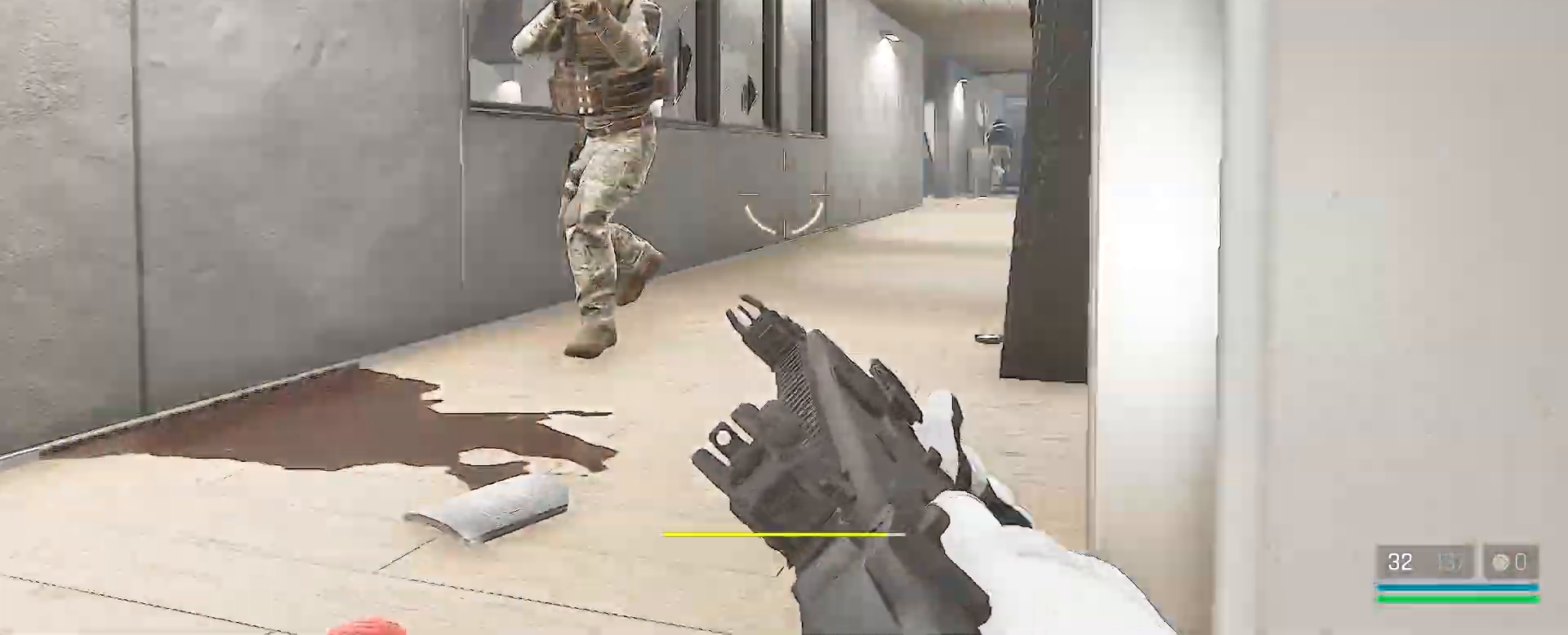
{"keys": ["w"], "mouse": ["left"], "events": [[200, "a", "up"], [250, "mouse_left", "down"]]}
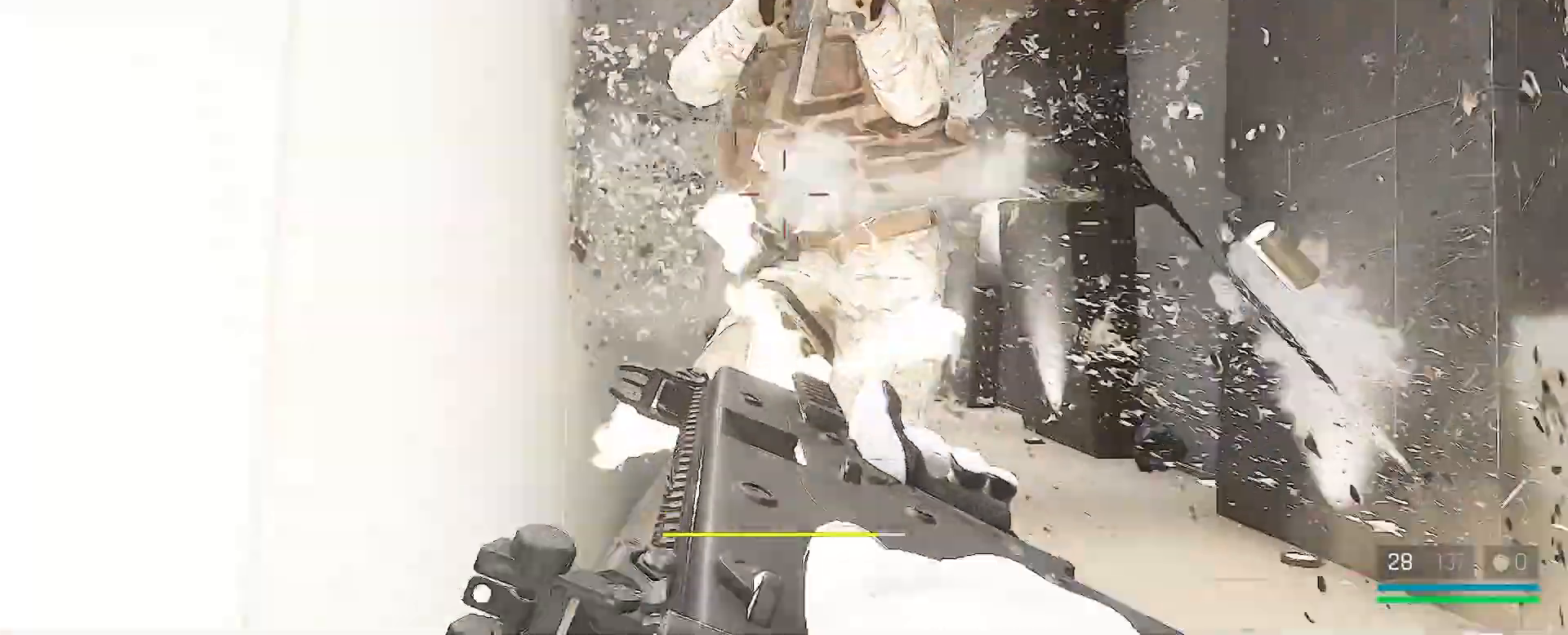
{"keys": [], "mouse": ["left"], "events": [[200, "w", "up"]]}
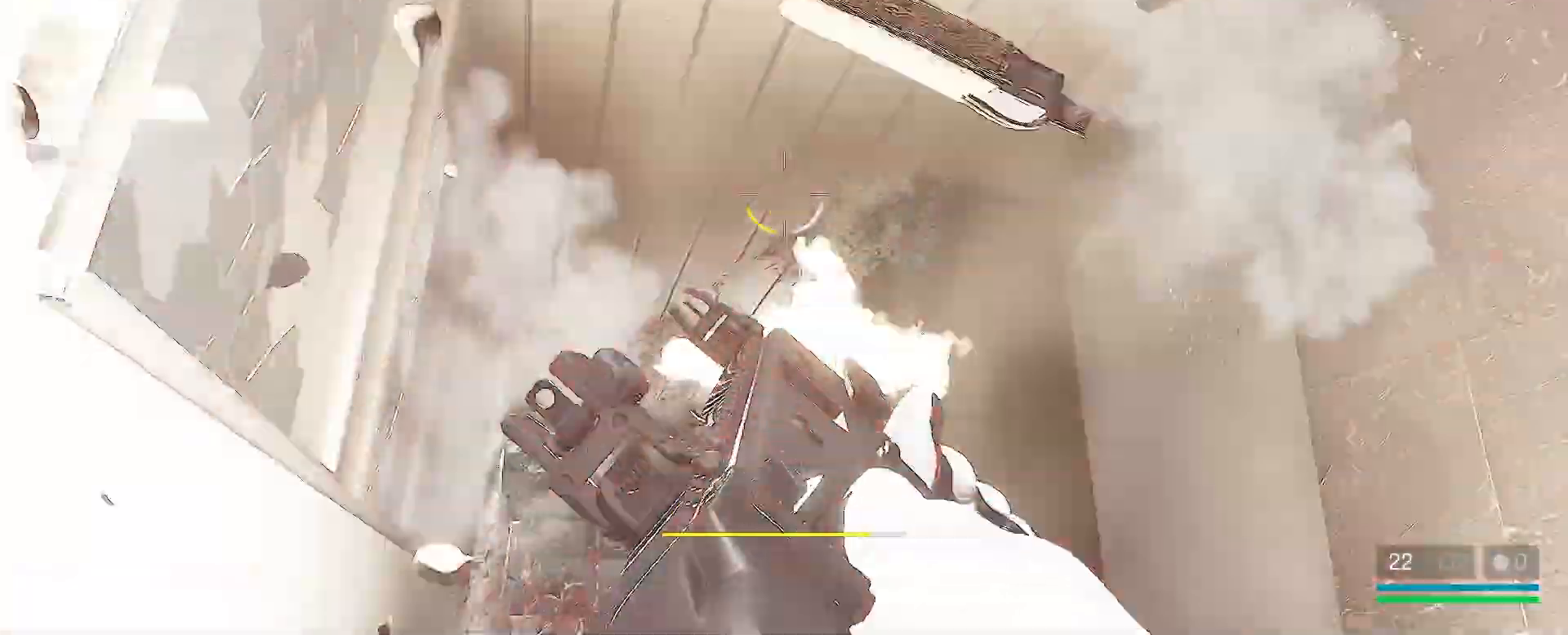
{"keys": ["a"], "mouse": [], "events": [[183, "mouse_left", "up"], [267, "alt", "down"], [417, "a", "down"], [433, "alt", "up"]]}
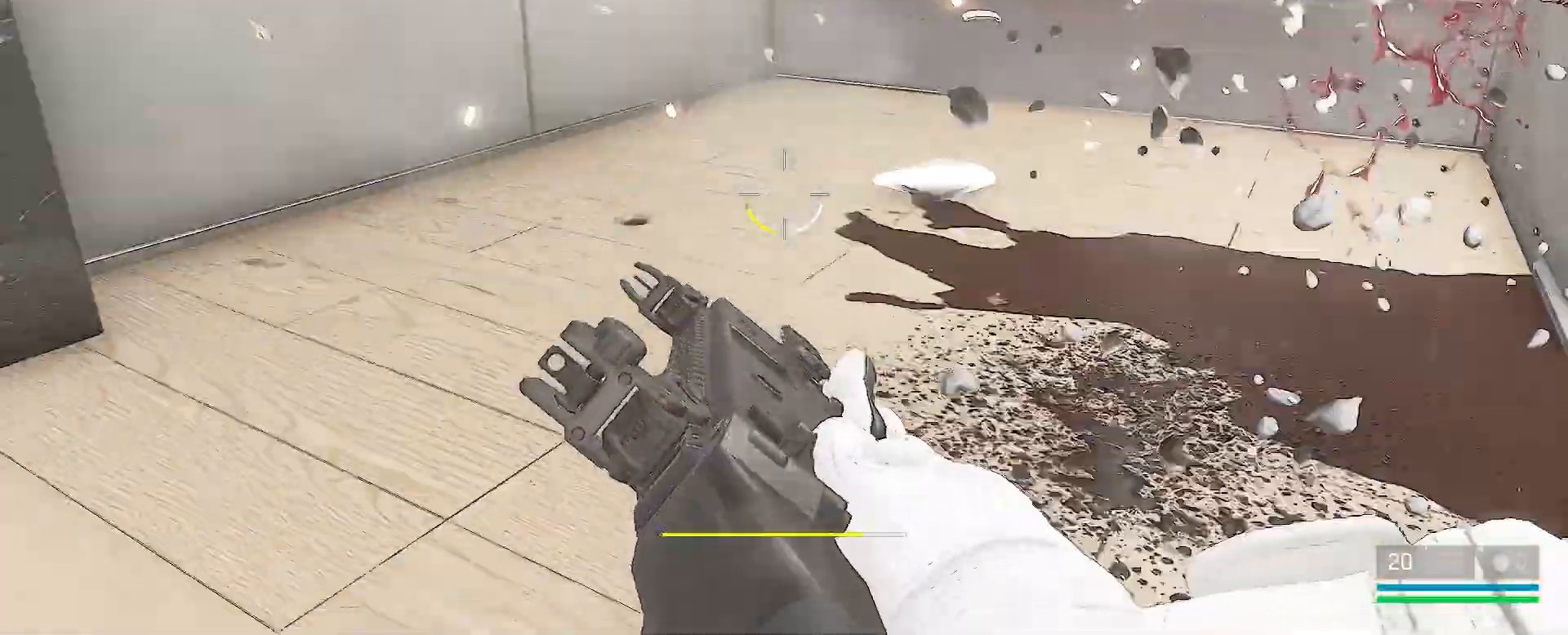
{"keys": ["s"], "mouse": [], "events": [[83, "s", "down"], [133, "a", "up"]]}
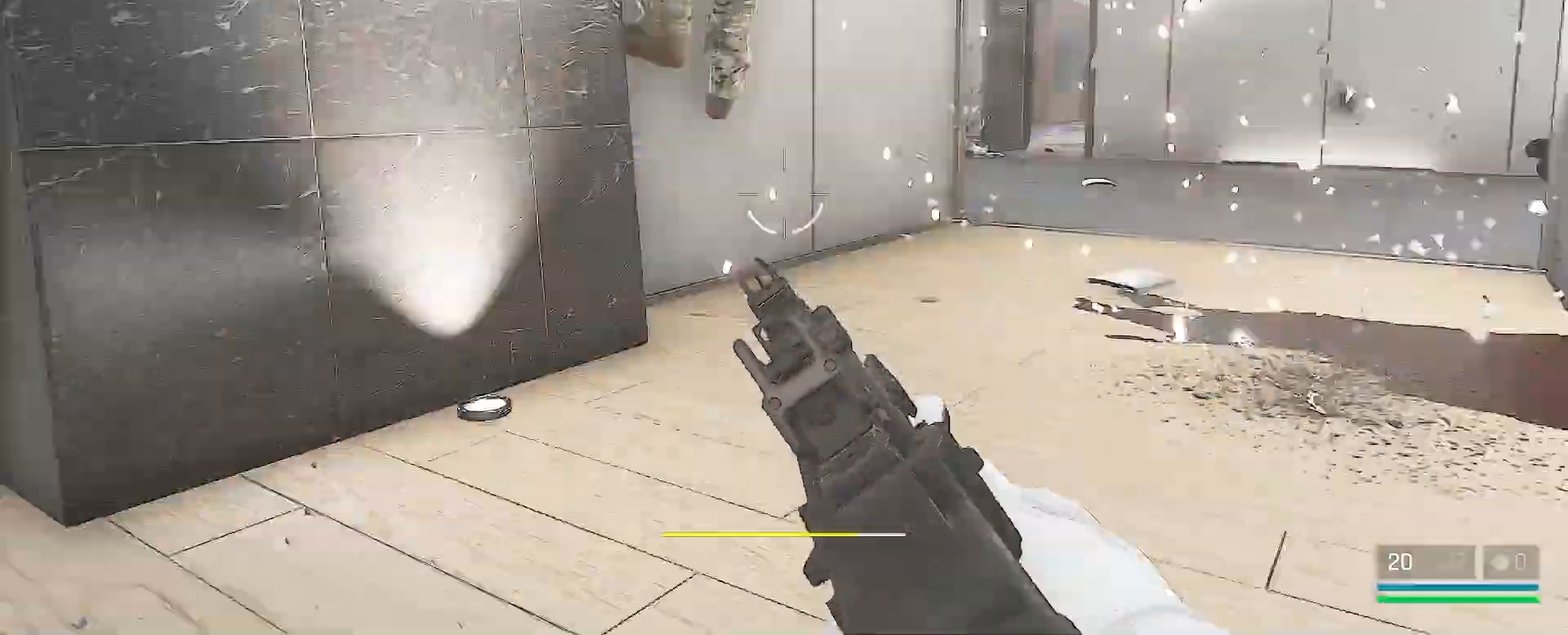
{"keys": [], "mouse": [], "events": [[167, "s", "up"], [250, "r", "down"], [400, "r", "up"]]}